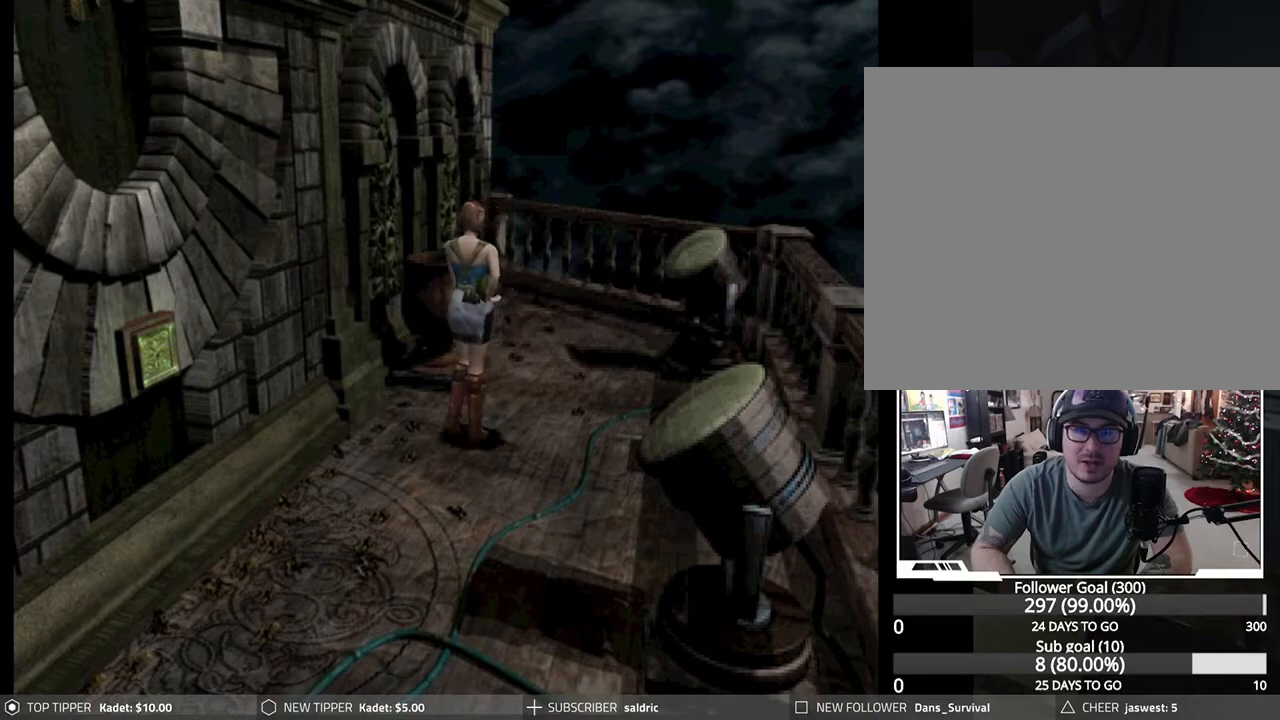
Gameplay with a controller (PlayStation layout); each line is a JSON object with the inputs held at the frame after it. "events" lists button and stick changes between this image and that frame as [ms after this image, input, new state], when the widget could be followed in between. Not read: right_stick.
{"buttons": ["DPAD_DOWN"], "left_stick": "center", "events": [[100, "DPAD_RIGHT", "down"], [367, "DPAD_RIGHT", "up"]]}
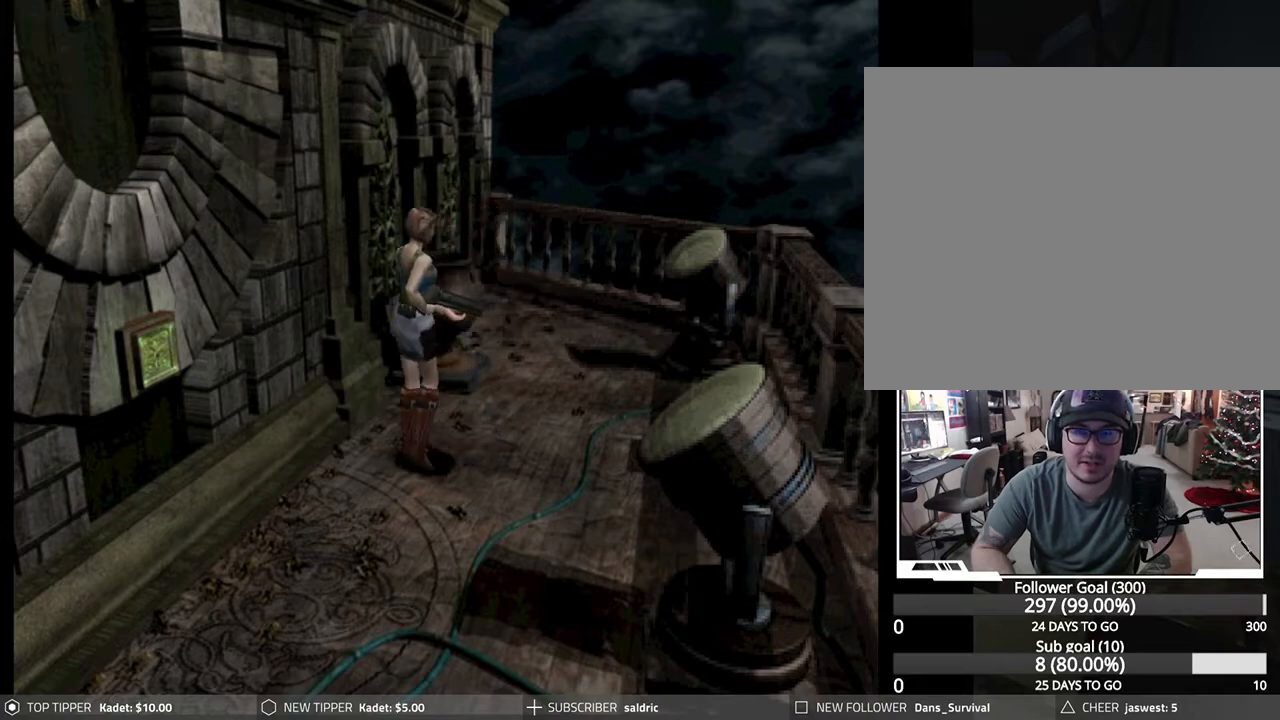
{"buttons": ["DPAD_DOWN", "DPAD_LEFT"], "left_stick": "center", "events": [[350, "DPAD_LEFT", "down"]]}
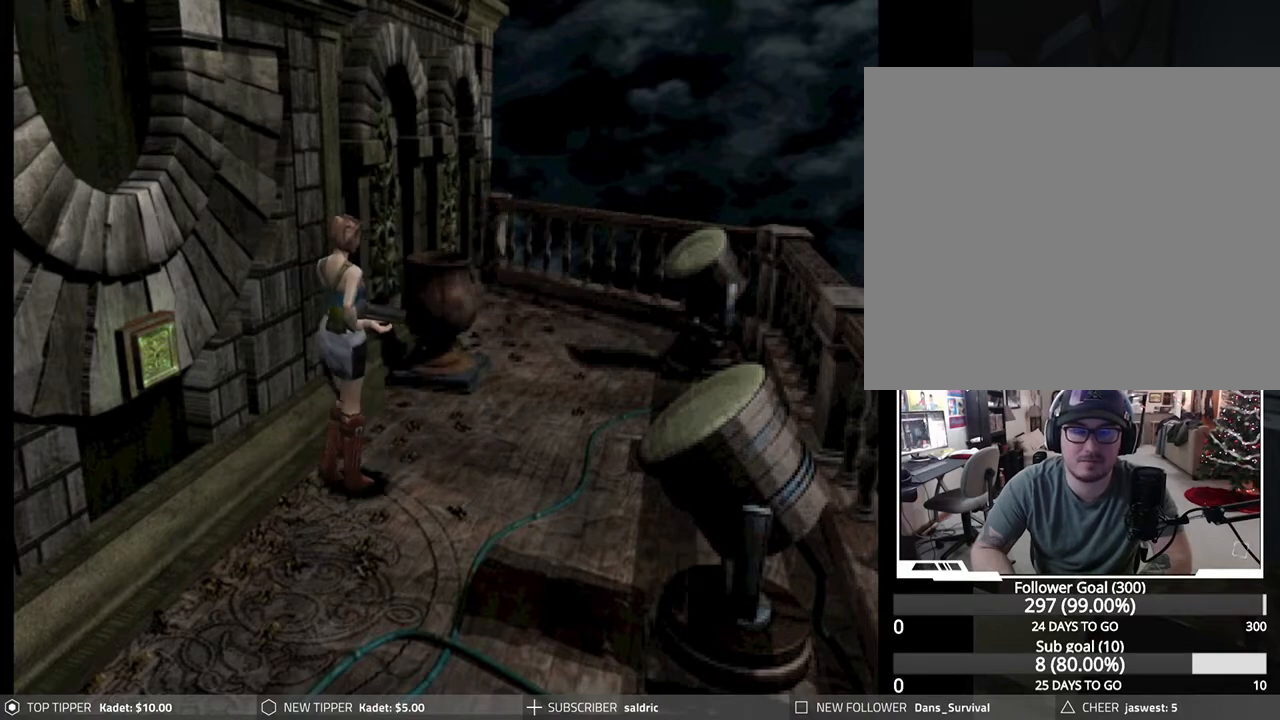
{"buttons": ["DPAD_DOWN"], "left_stick": "center", "events": [[17, "DPAD_LEFT", "up"]]}
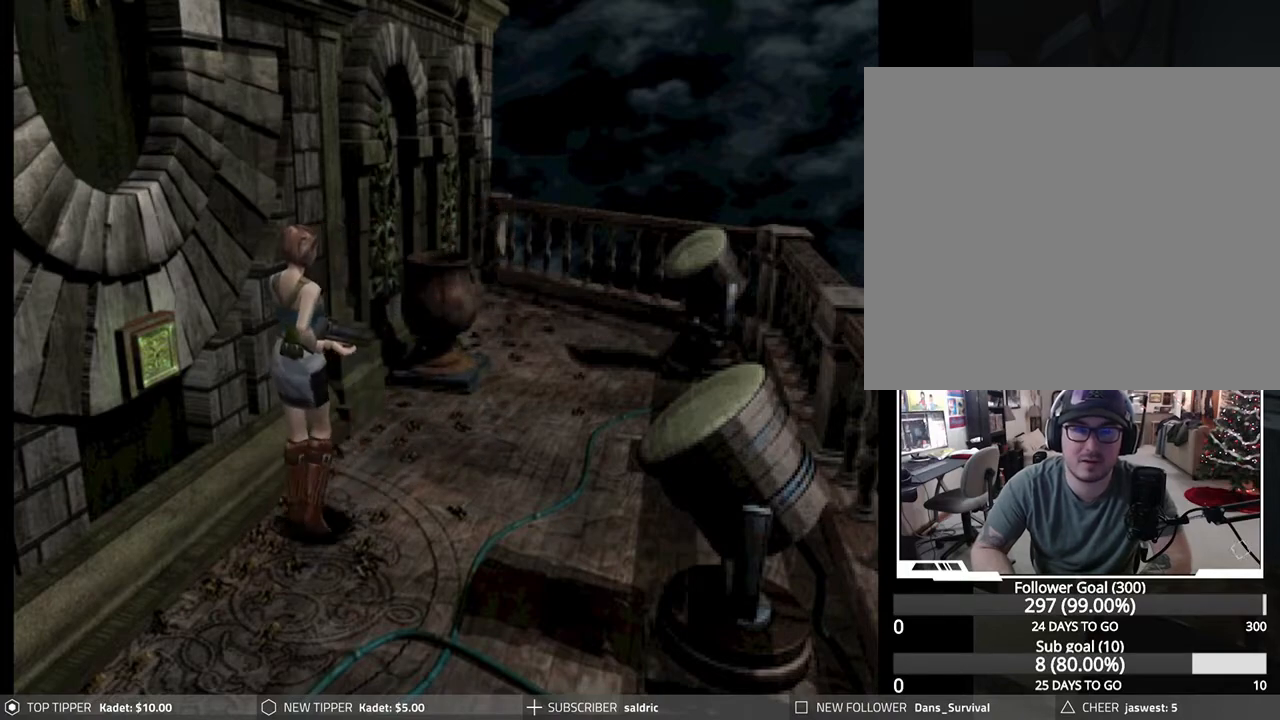
{"buttons": ["DPAD_DOWN"], "left_stick": "center", "events": []}
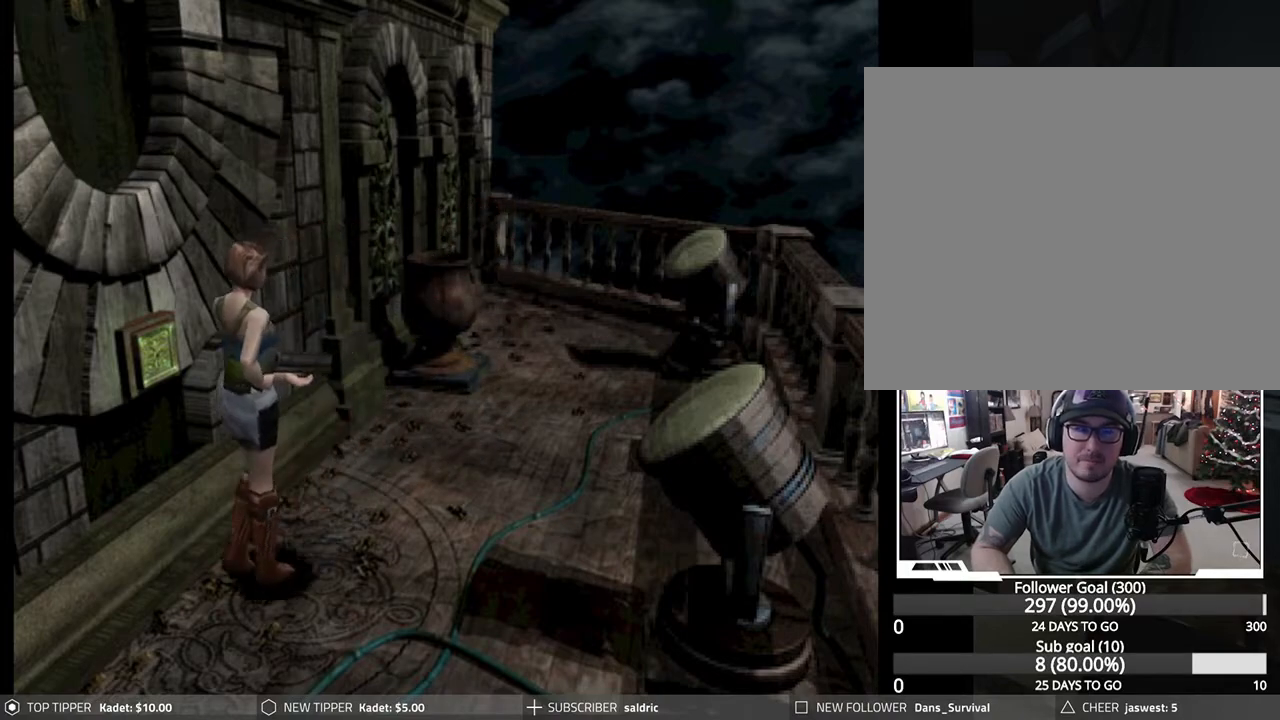
{"buttons": ["DPAD_LEFT"], "left_stick": "center", "events": [[283, "DPAD_LEFT", "down"], [300, "DPAD_DOWN", "up"]]}
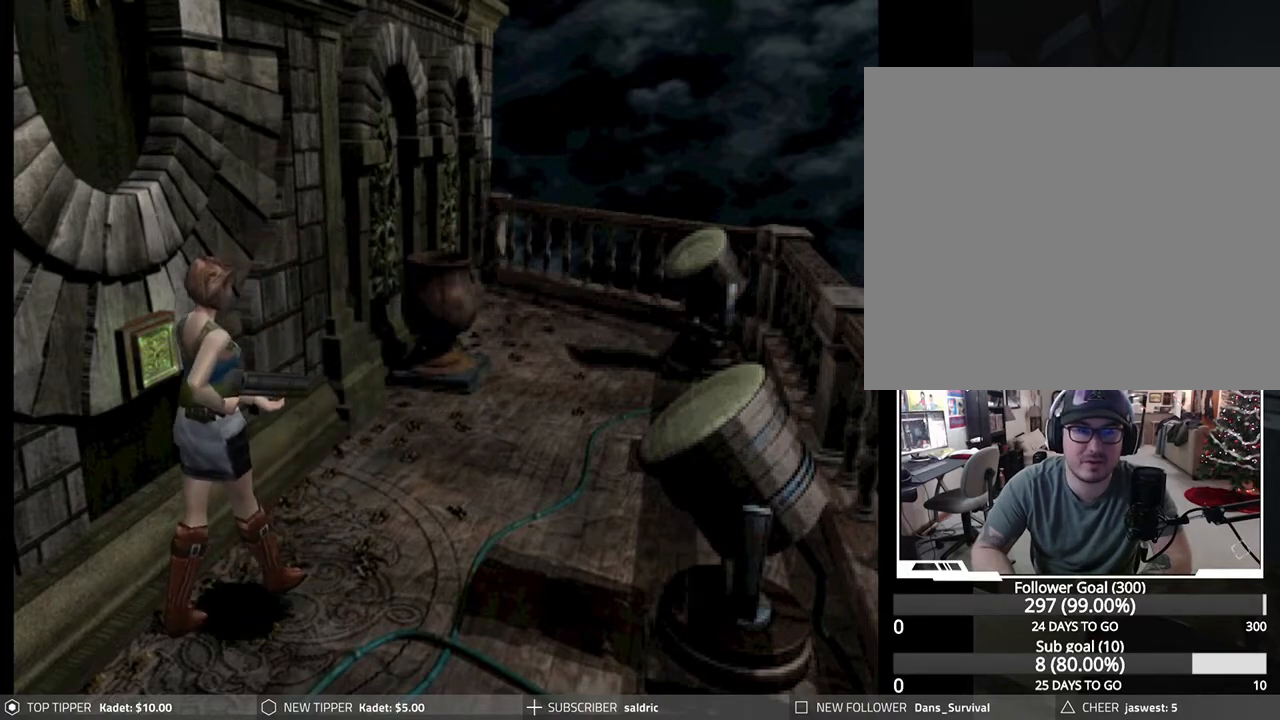
{"buttons": ["DPAD_LEFT"], "left_stick": "center", "events": []}
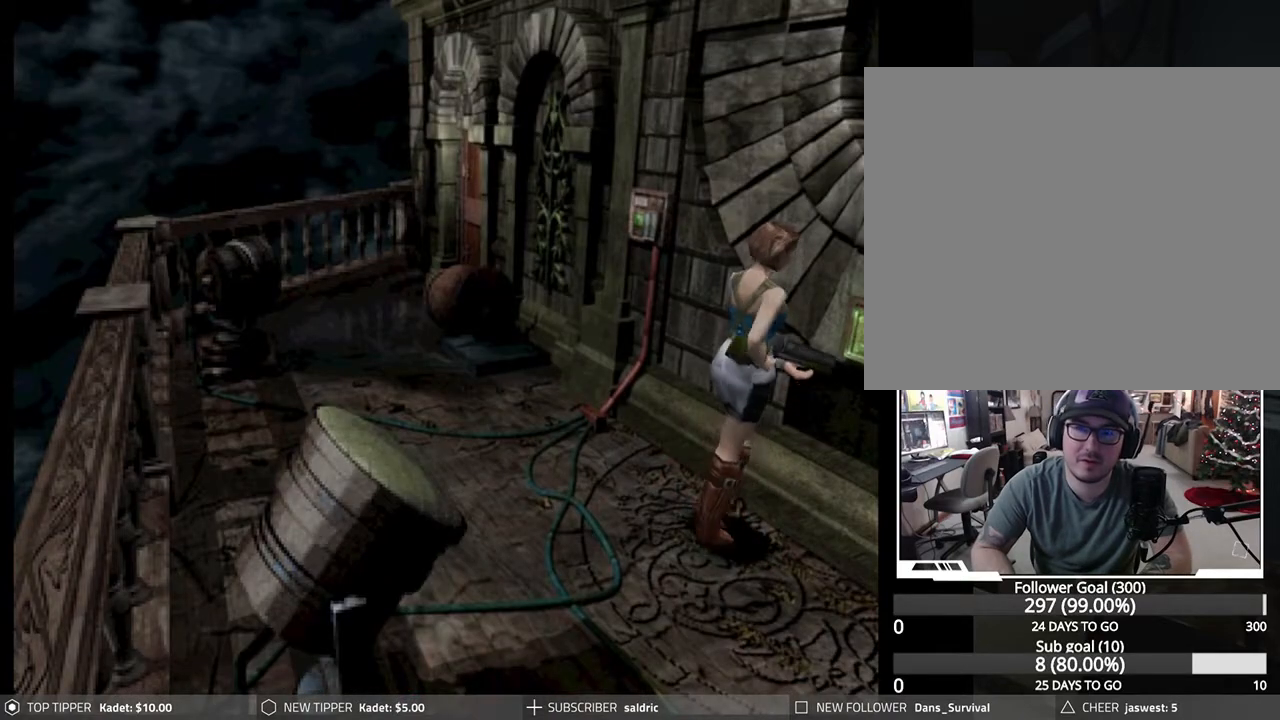
{"buttons": ["DPAD_RIGHT"], "left_stick": "center", "events": [[167, "CROSS", "down"], [183, "DPAD_LEFT", "up"], [300, "CROSS", "up"], [350, "CROSS", "down"], [467, "DPAD_RIGHT", "down"], [483, "CROSS", "up"]]}
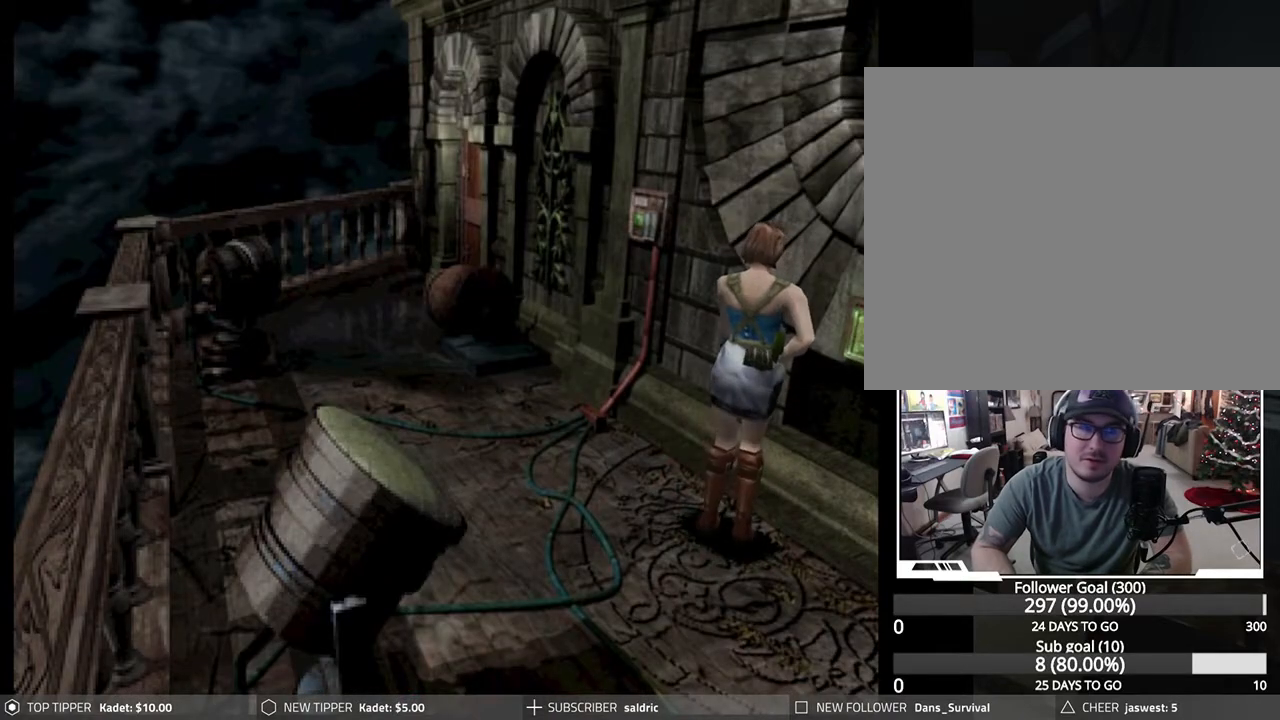
{"buttons": ["CROSS", "DPAD_UP"], "left_stick": "center", "events": [[50, "CROSS", "down"], [183, "CROSS", "up"], [250, "CROSS", "down"], [350, "DPAD_UP", "down"], [367, "CROSS", "up"], [367, "DPAD_RIGHT", "up"], [433, "CROSS", "down"]]}
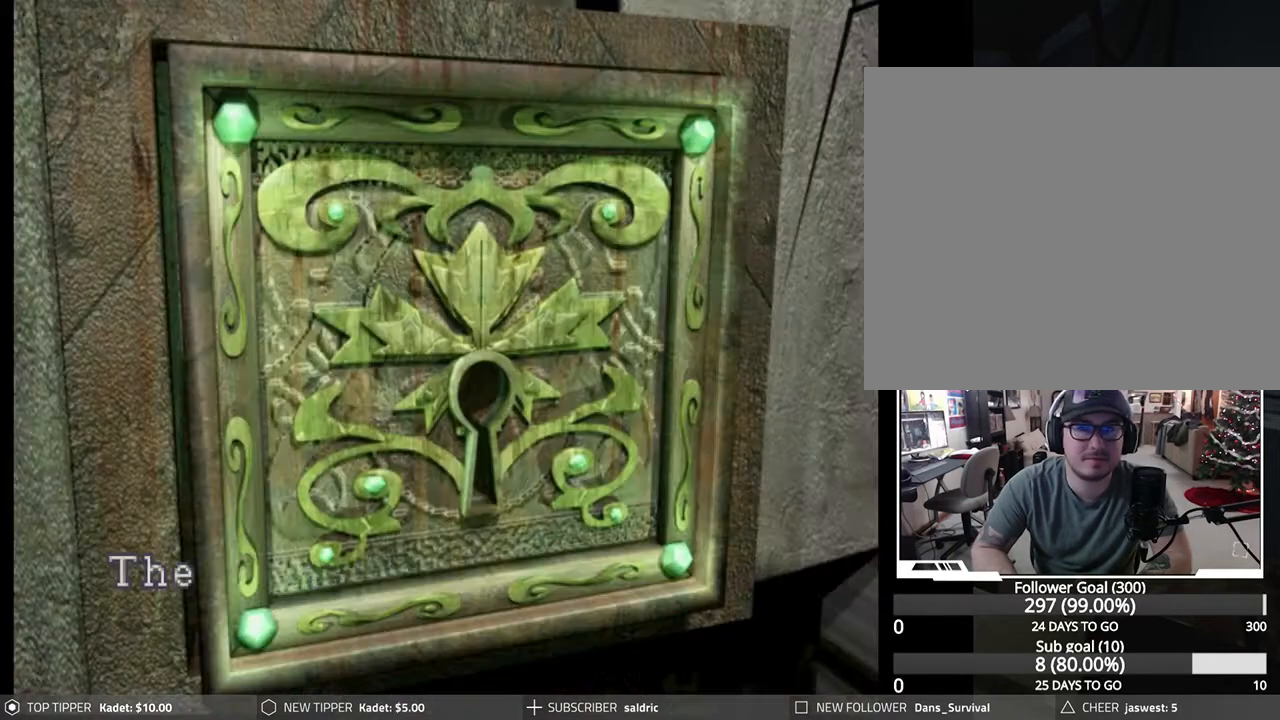
{"buttons": ["CROSS"], "left_stick": "center", "events": [[83, "CROSS", "up"], [117, "CROSS", "down"], [167, "DPAD_UP", "up"], [267, "CROSS", "up"], [317, "CROSS", "down"], [433, "CROSS", "up"], [500, "CROSS", "down"]]}
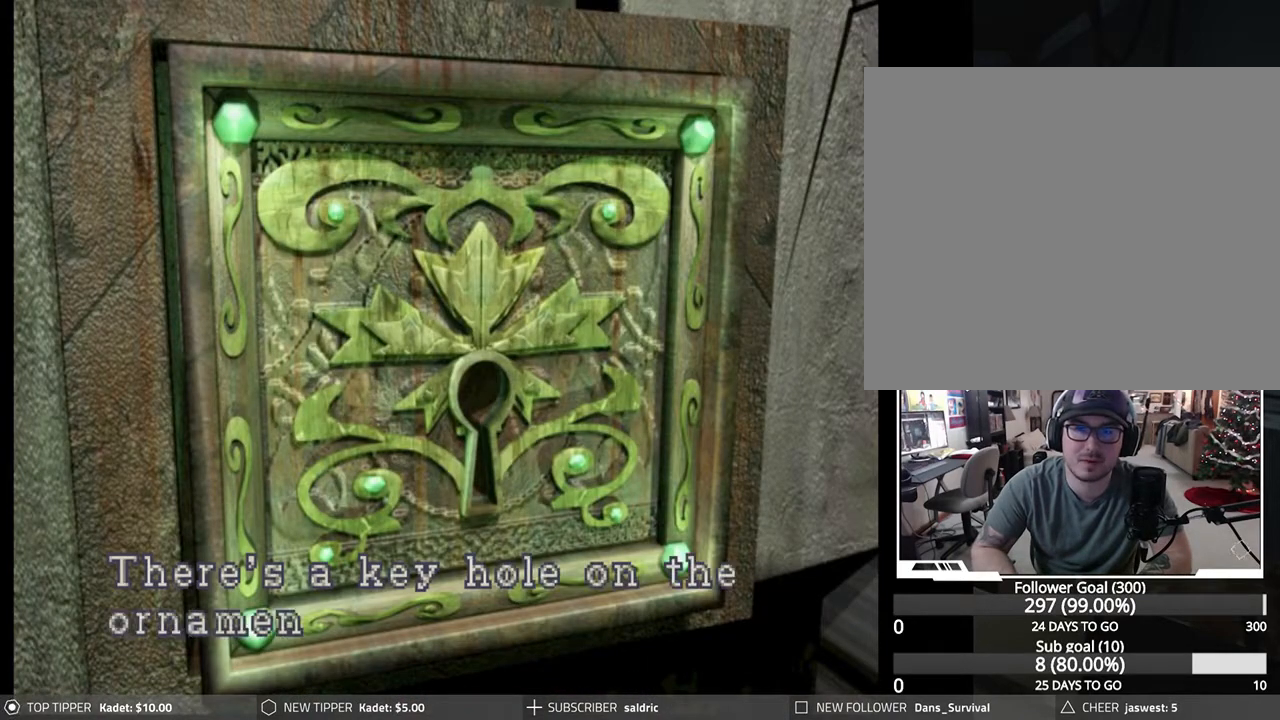
{"buttons": [], "left_stick": "center", "events": [[117, "CROSS", "up"], [183, "CROSS", "down"], [300, "CROSS", "up"], [367, "CROSS", "down"], [467, "CROSS", "up"]]}
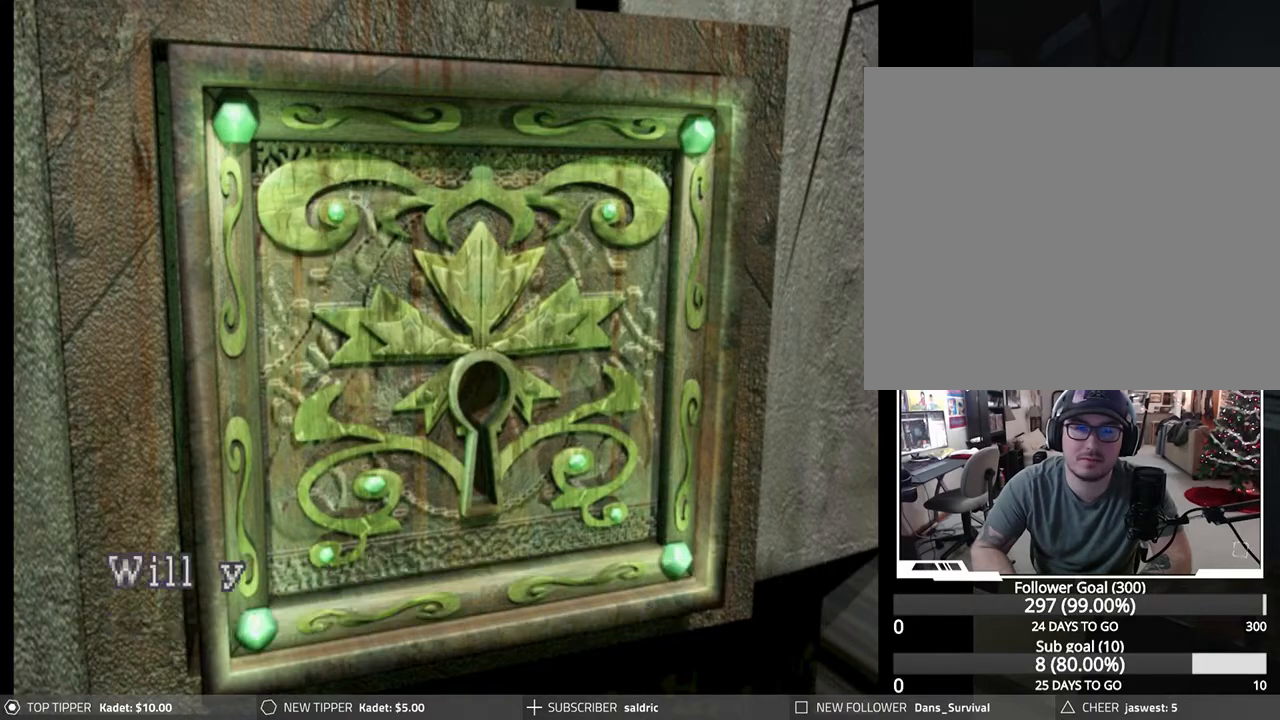
{"buttons": [], "left_stick": "center", "events": [[50, "CROSS", "down"], [150, "CROSS", "up"], [250, "CROSS", "down"], [317, "CROSS", "up"], [433, "CROSS", "down"], [500, "CROSS", "up"]]}
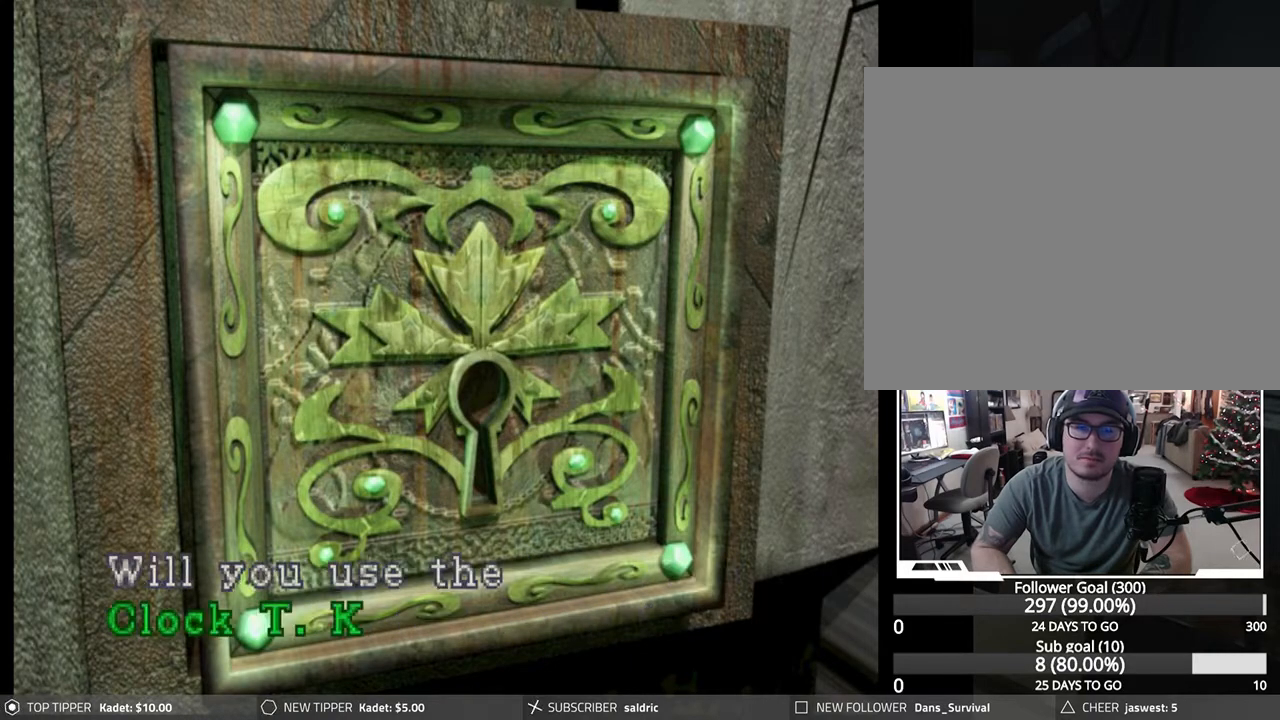
{"buttons": ["CROSS"], "left_stick": "center", "events": [[100, "CROSS", "down"], [217, "CROSS", "up"], [283, "CROSS", "down"], [400, "CROSS", "up"], [467, "CROSS", "down"]]}
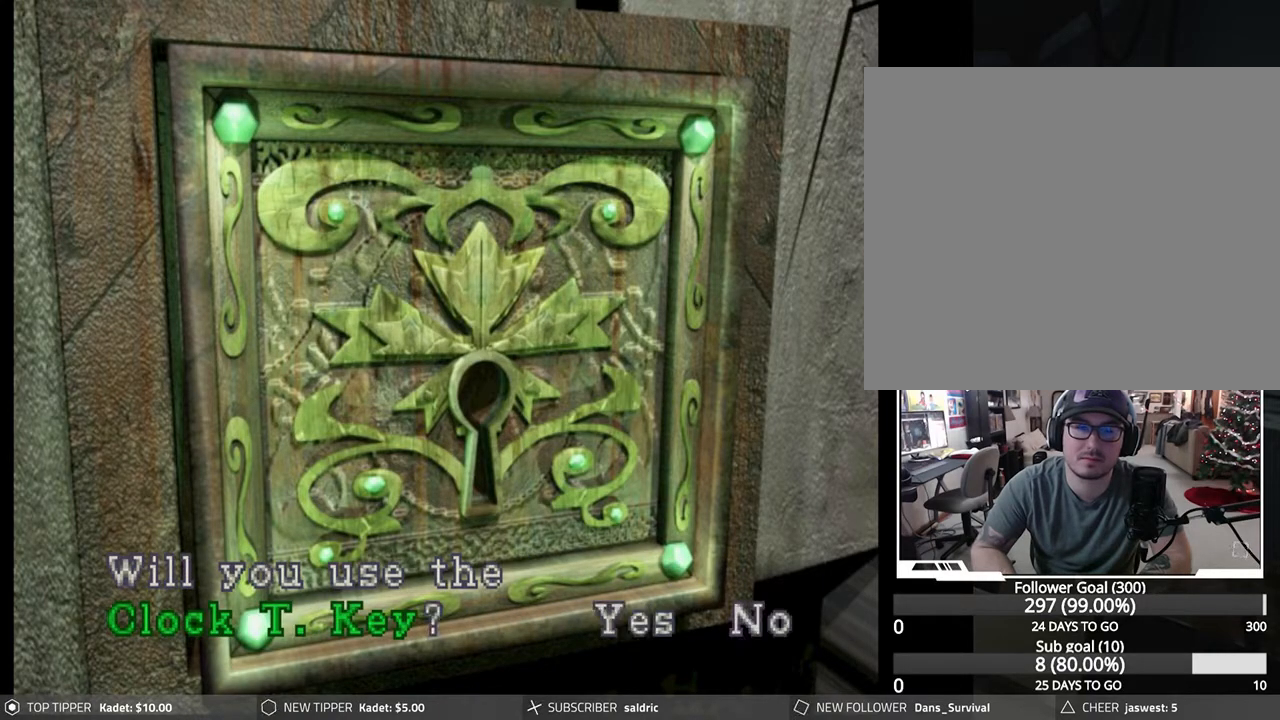
{"buttons": [], "left_stick": "center", "events": [[67, "CROSS", "up"], [150, "CROSS", "down"], [267, "CROSS", "up"], [350, "CROSS", "down"], [450, "CROSS", "up"]]}
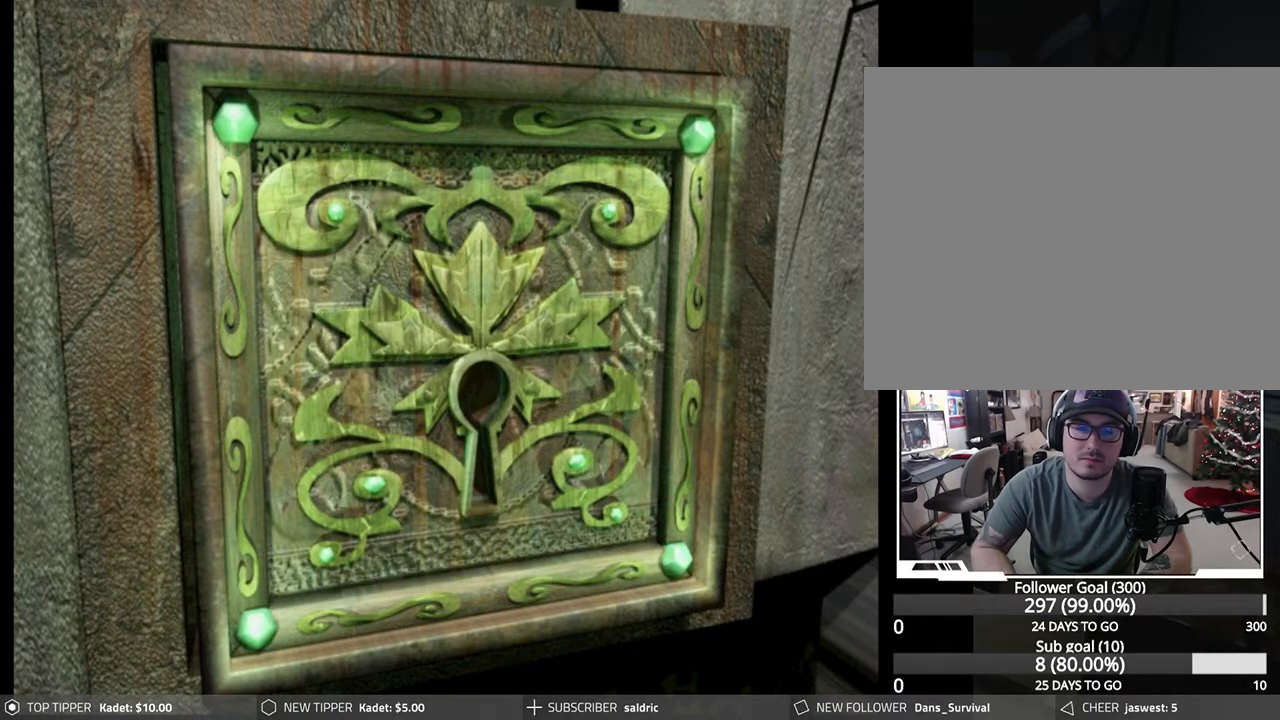
{"buttons": ["CROSS"], "left_stick": "center", "events": [[33, "CROSS", "down"], [133, "CROSS", "up"], [217, "CROSS", "down"], [317, "CROSS", "up"], [417, "CROSS", "down"]]}
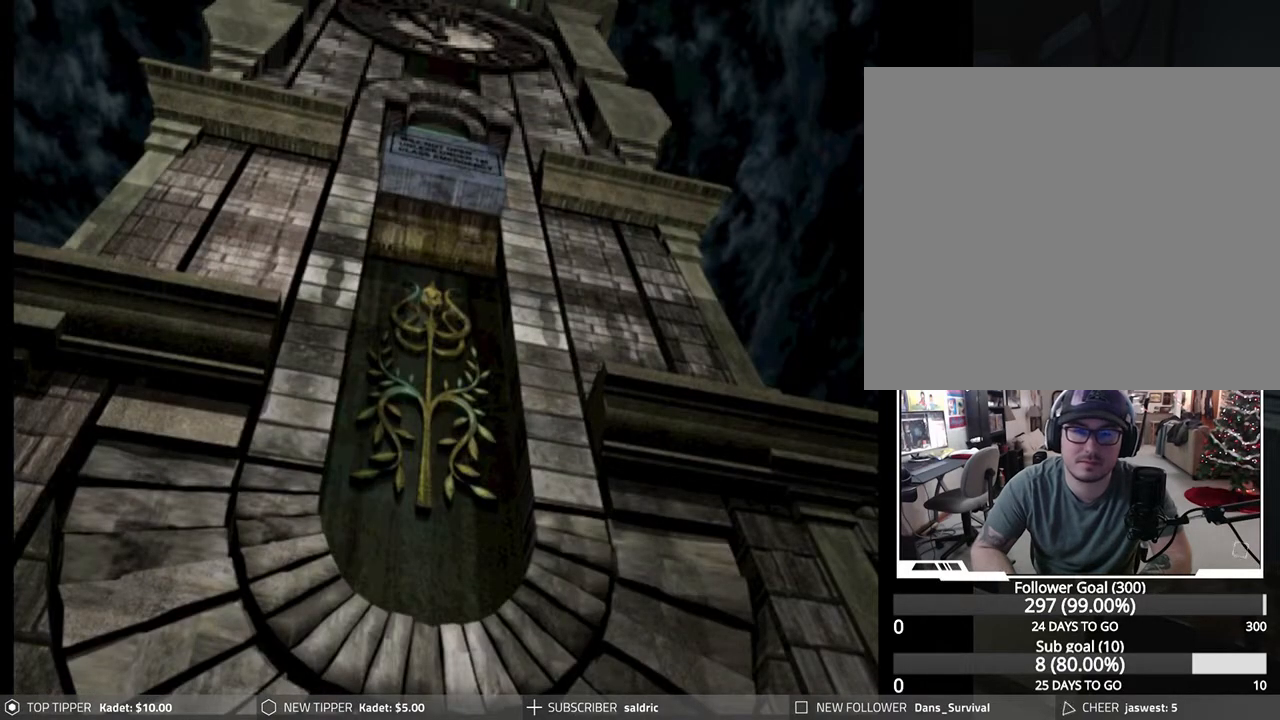
{"buttons": [], "left_stick": "center", "events": [[17, "CROSS", "up"], [117, "CROSS", "down"], [200, "CROSS", "up"], [300, "CROSS", "down"], [400, "CROSS", "up"]]}
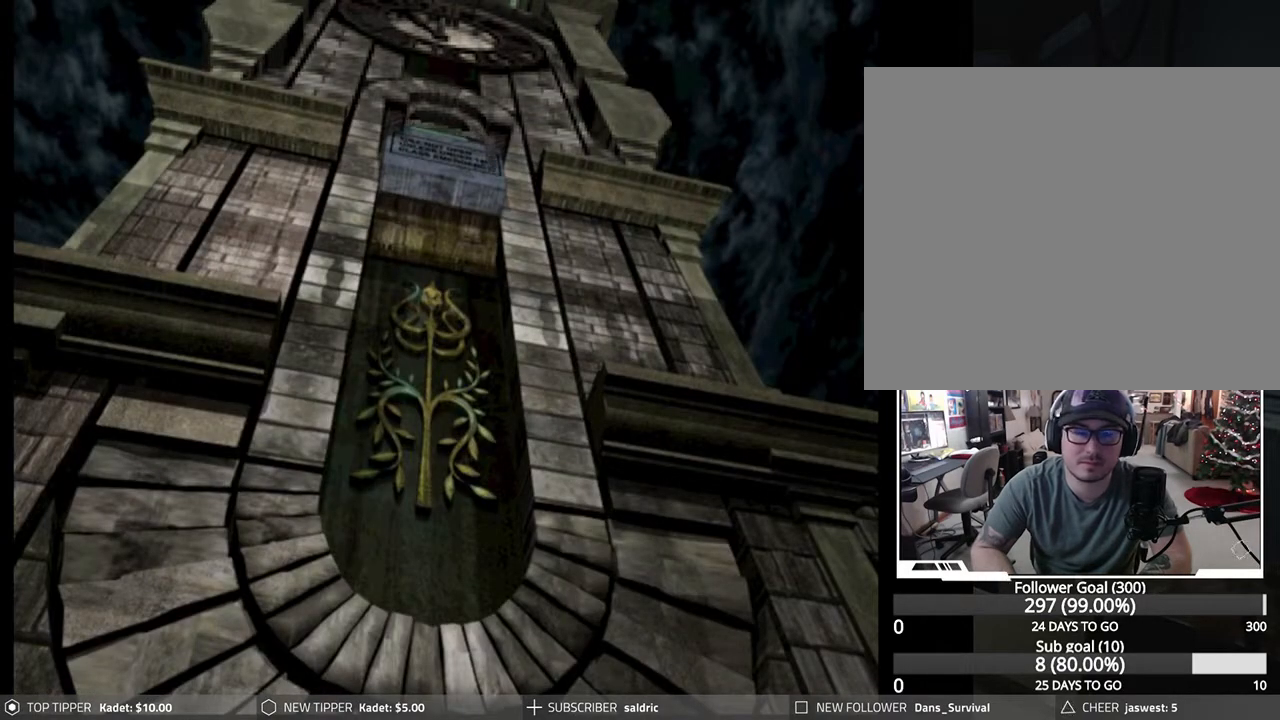
{"buttons": [], "left_stick": "center", "events": [[17, "CROSS", "down"], [117, "CROSS", "up"], [200, "CROSS", "down"], [317, "CROSS", "up"], [400, "CROSS", "down"], [500, "CROSS", "up"]]}
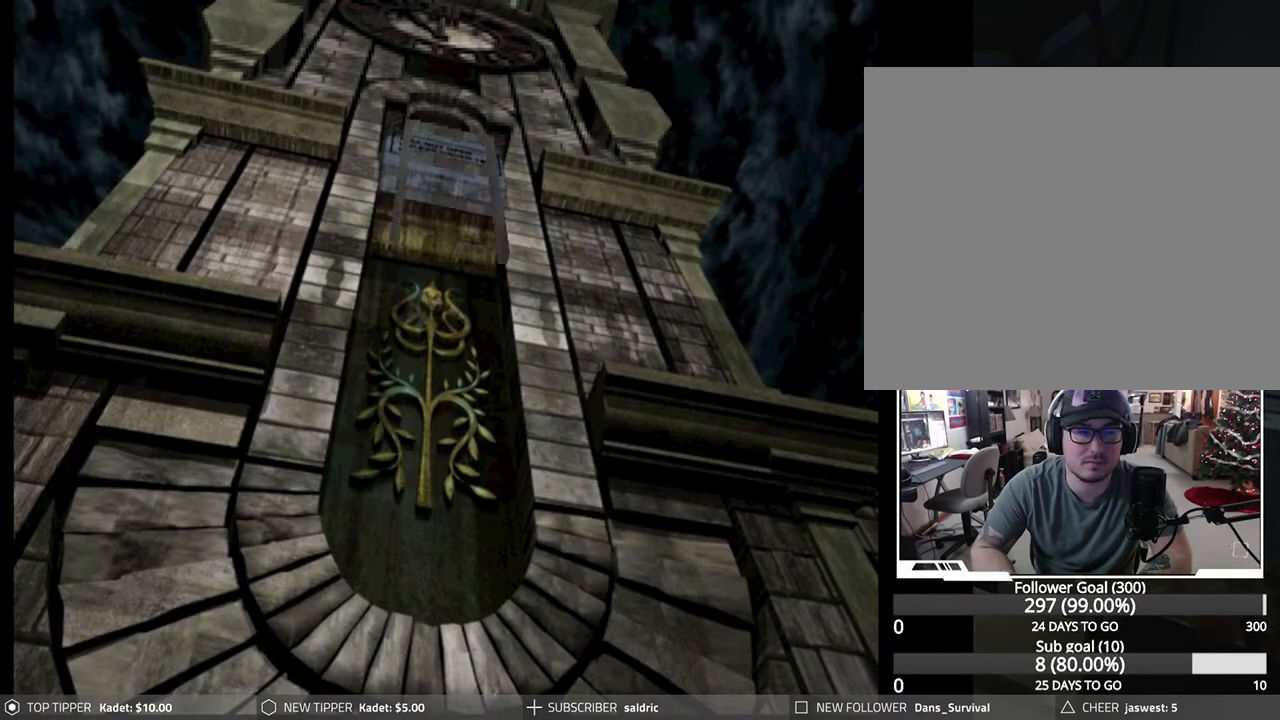
{"buttons": ["CROSS"], "left_stick": "center", "events": [[100, "CROSS", "down"], [200, "CROSS", "up"], [283, "CROSS", "down"], [400, "CROSS", "up"], [483, "CROSS", "down"]]}
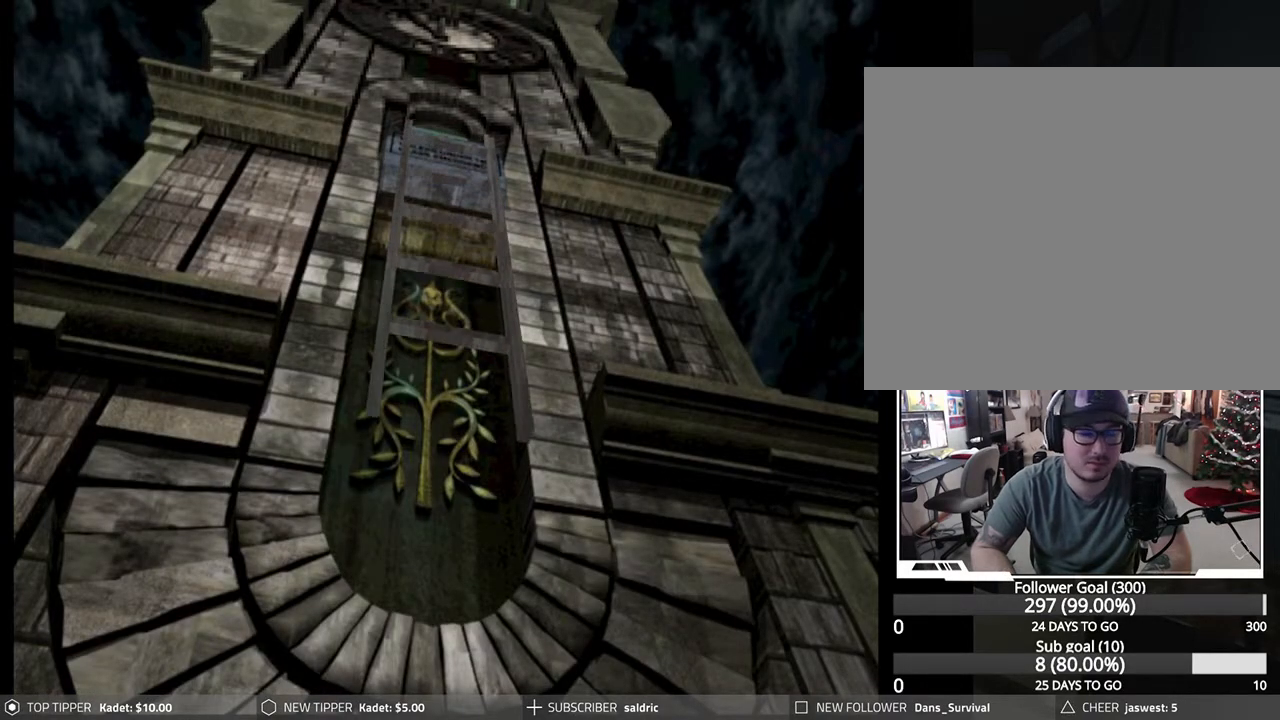
{"buttons": [], "left_stick": "center", "events": [[100, "CROSS", "up"], [183, "CROSS", "down"], [300, "CROSS", "up"], [383, "CROSS", "down"], [500, "CROSS", "up"]]}
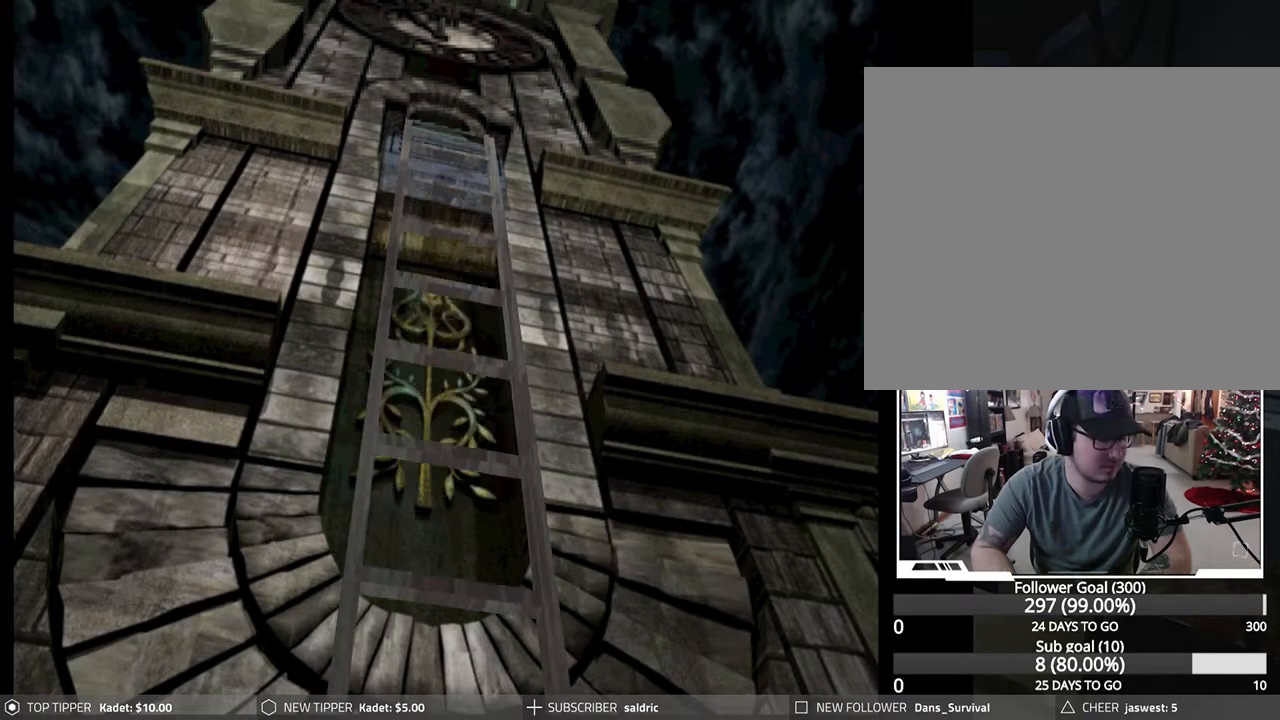
{"buttons": ["CROSS"], "left_stick": "center", "events": [[83, "CROSS", "down"], [217, "CROSS", "up"], [300, "CROSS", "down"], [417, "CROSS", "up"], [500, "CROSS", "down"]]}
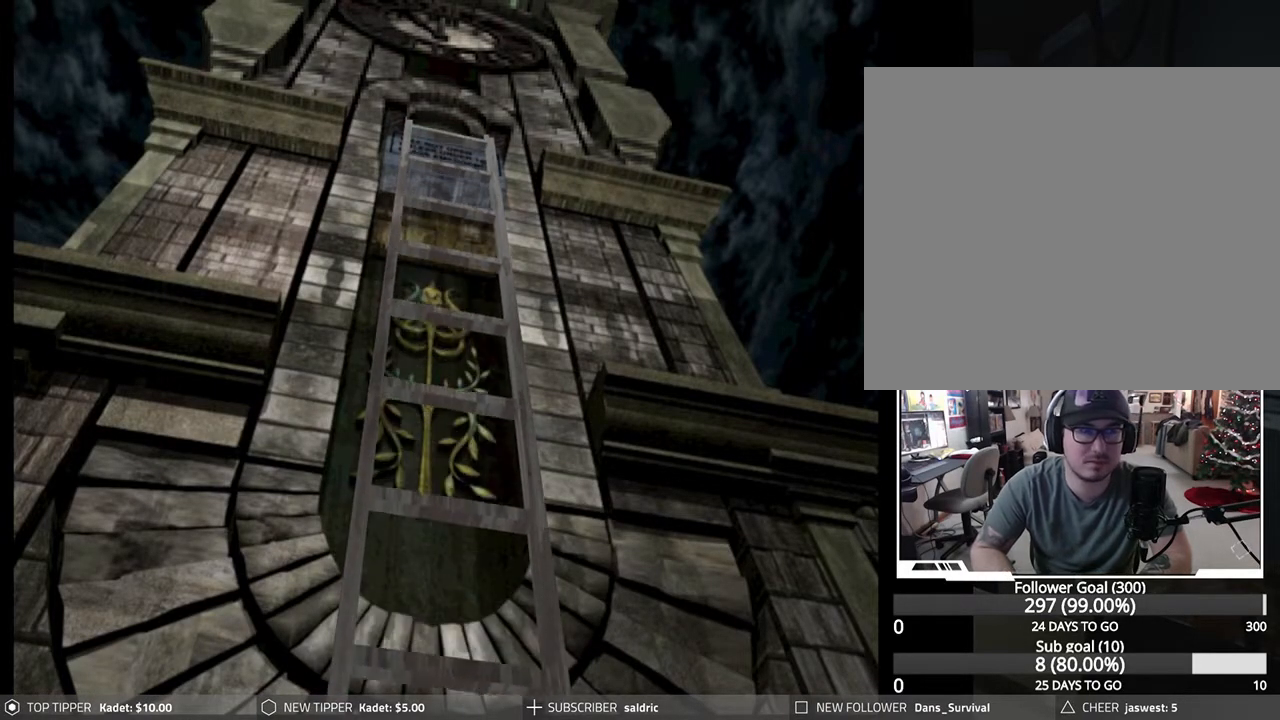
{"buttons": [], "left_stick": "center", "events": [[100, "CROSS", "up"], [200, "CROSS", "down"], [300, "CROSS", "up"], [383, "CROSS", "down"], [500, "CROSS", "up"]]}
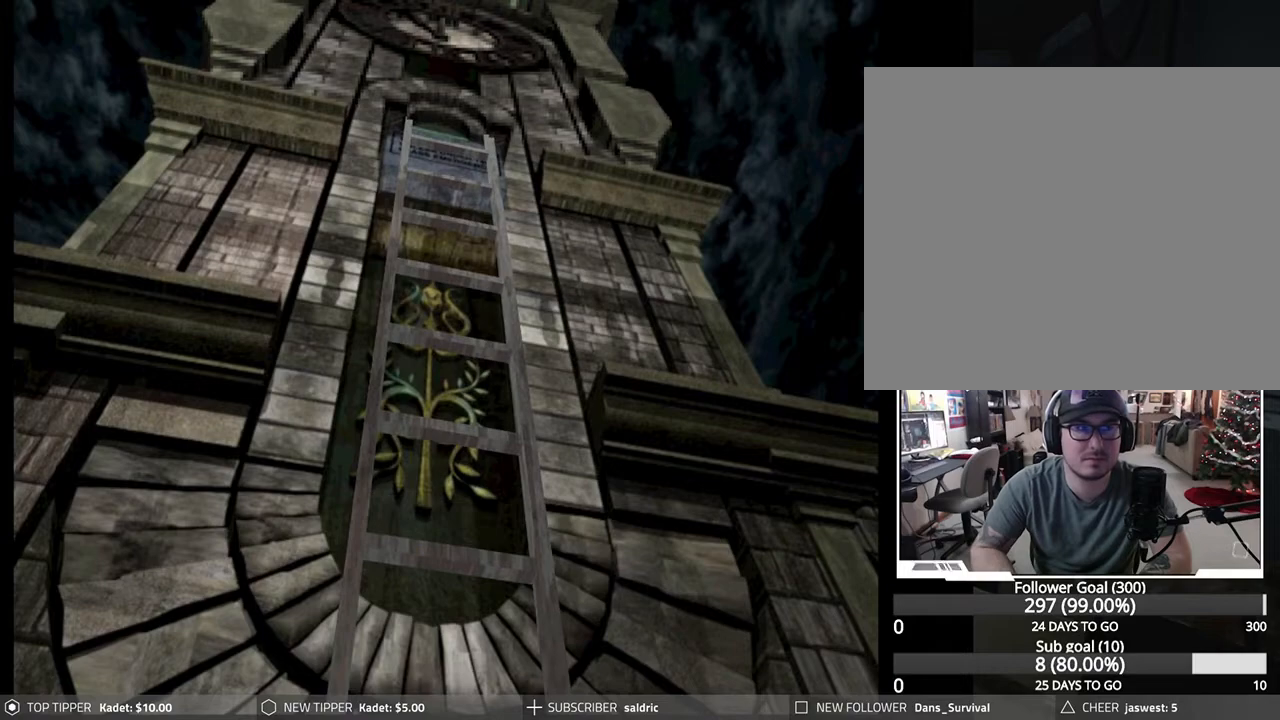
{"buttons": ["CROSS"], "left_stick": "center", "events": [[83, "CROSS", "down"], [200, "CROSS", "up"], [283, "CROSS", "down"], [383, "CROSS", "up"], [467, "CROSS", "down"]]}
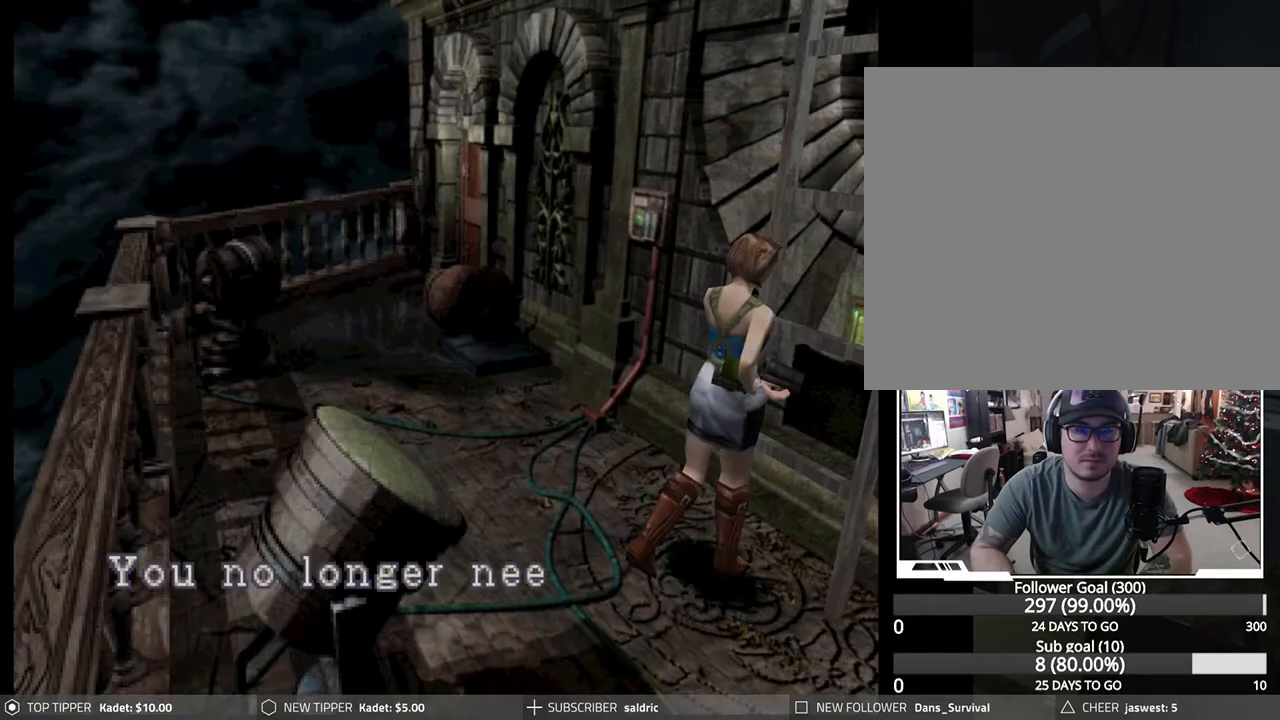
{"buttons": [], "left_stick": "center", "events": [[100, "CROSS", "up"], [150, "CROSS", "down"], [283, "CROSS", "up"], [350, "CROSS", "down"], [467, "CROSS", "up"]]}
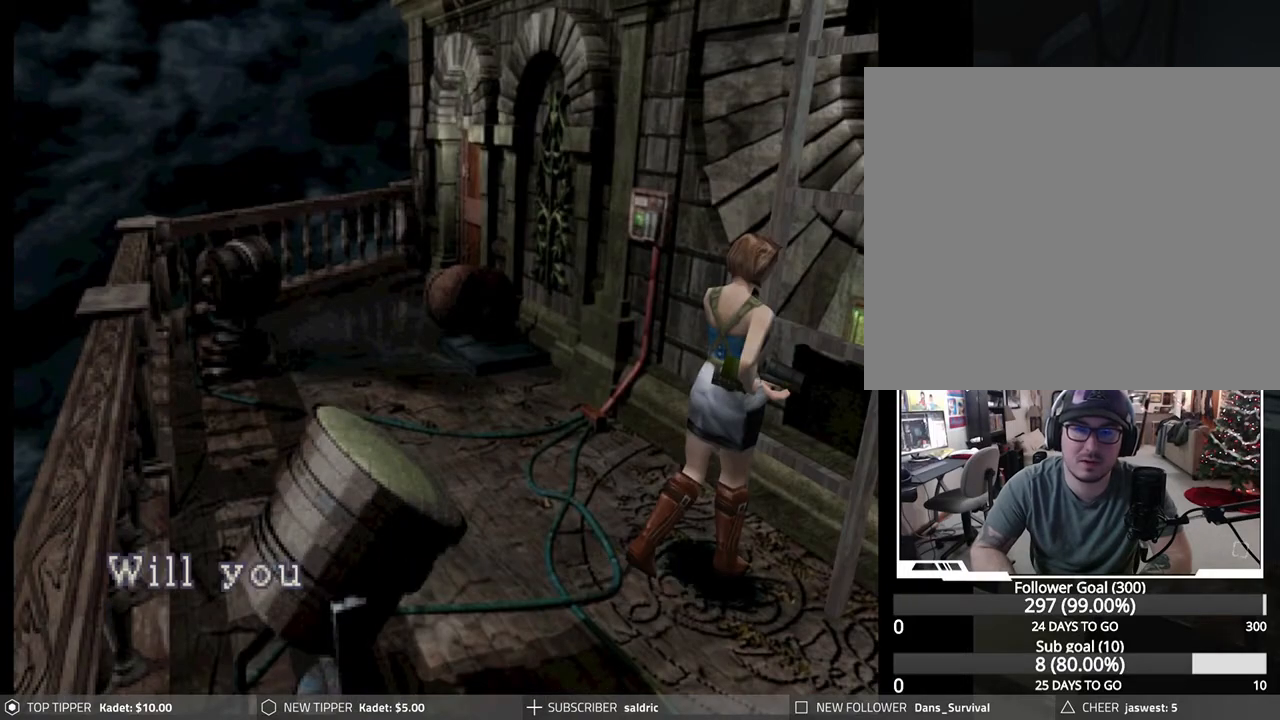
{"buttons": [], "left_stick": "center", "events": [[33, "CROSS", "down"], [150, "CROSS", "up"], [217, "CROSS", "down"], [317, "CROSS", "up"], [400, "CROSS", "down"], [500, "CROSS", "up"]]}
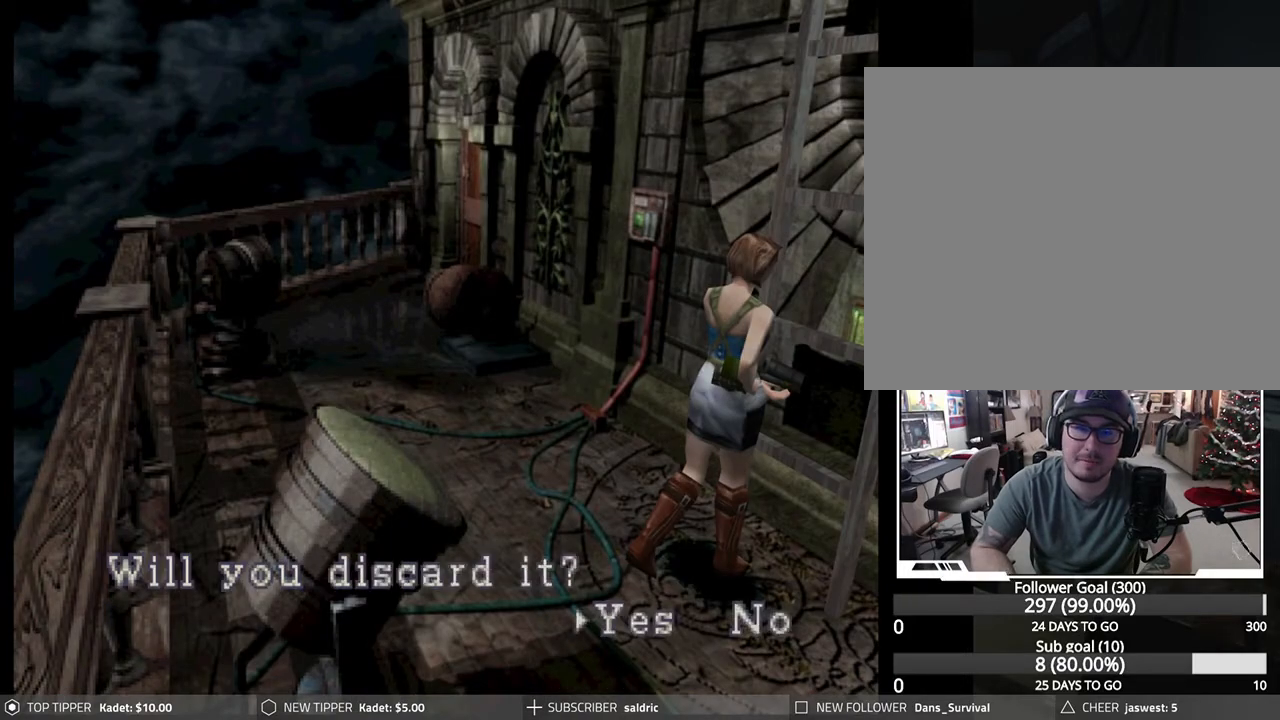
{"buttons": ["CROSS"], "left_stick": "center", "events": [[100, "CROSS", "down"], [183, "CROSS", "up"], [267, "CROSS", "down"], [383, "CROSS", "up"], [450, "CROSS", "down"]]}
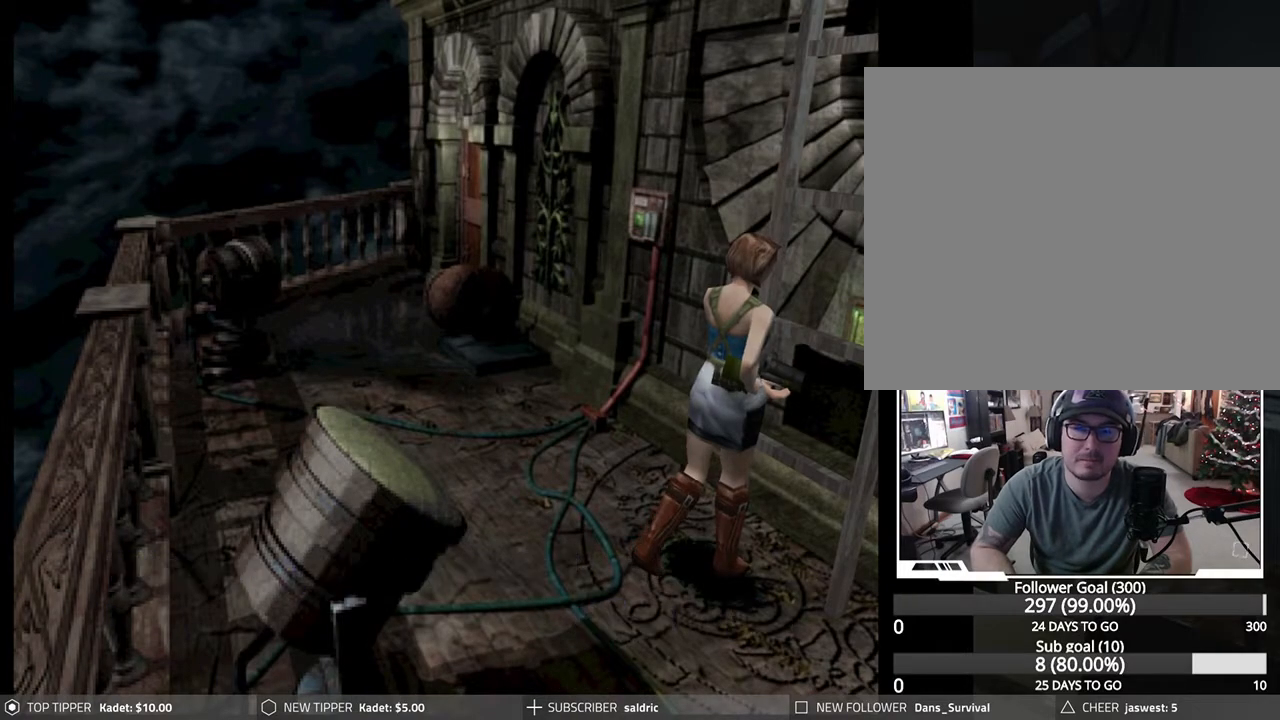
{"buttons": [], "left_stick": "center", "events": [[67, "CROSS", "up"], [133, "CROSS", "down"], [267, "CROSS", "up"], [333, "CROSS", "down"], [450, "CROSS", "up"]]}
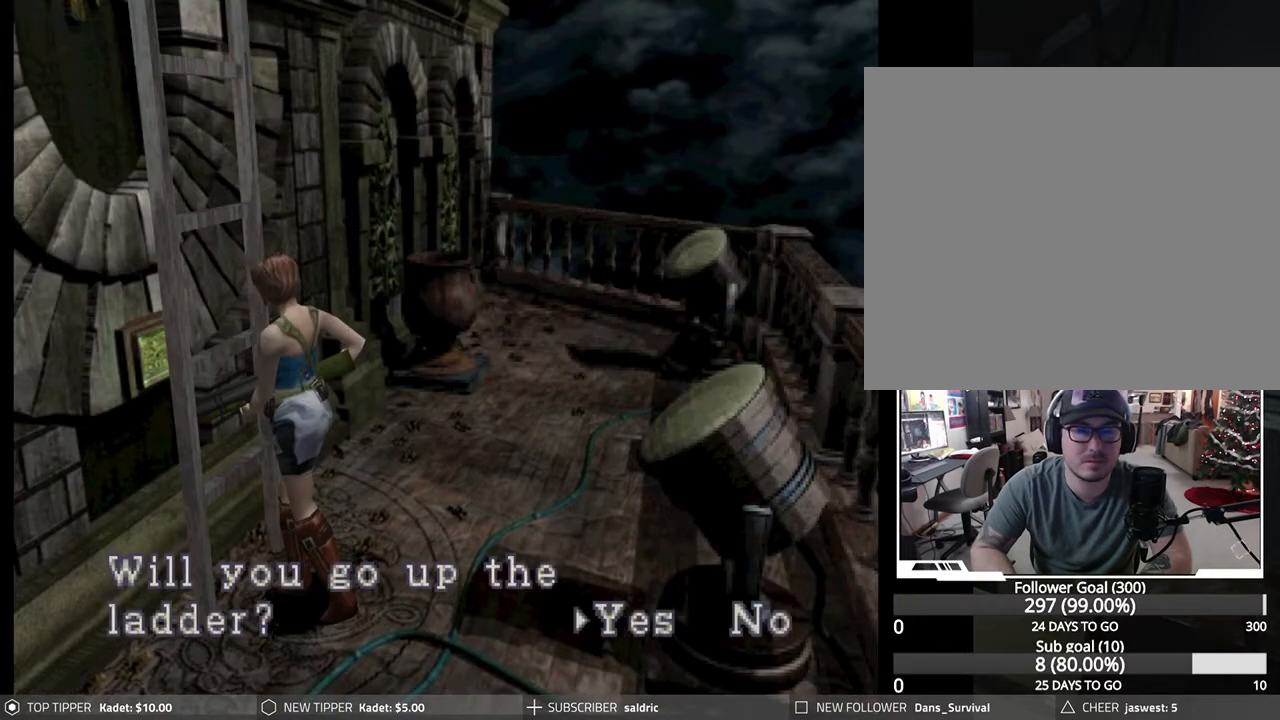
{"buttons": ["CROSS"], "left_stick": "center", "events": [[33, "CROSS", "down"], [150, "CROSS", "up"], [233, "CROSS", "down"], [333, "CROSS", "up"], [417, "CROSS", "down"]]}